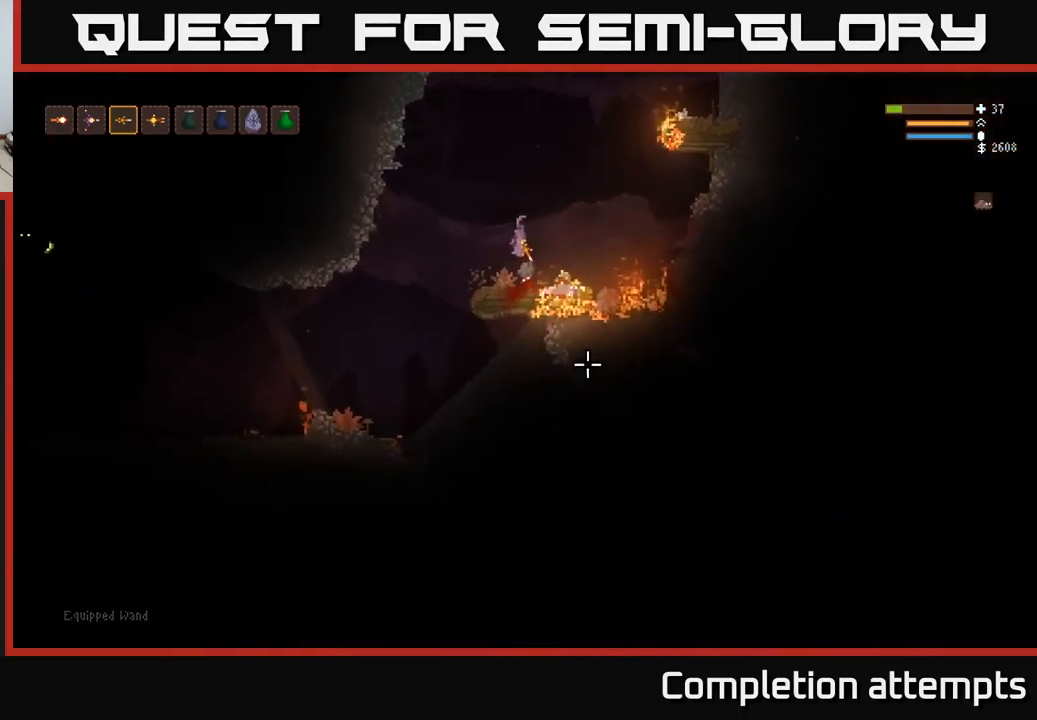
Gameplay with a controller (Xbox layout); each line is a JSON object with the inputs held at the frame after it. "events" lists button and stick changes between this image and that frame as [ms after this image, input, new state], when the widget could be followed in between.
{"buttons": ["L2"], "left_stick": "right", "right_stick": "down-right", "events": [[466, "L2", "down"]]}
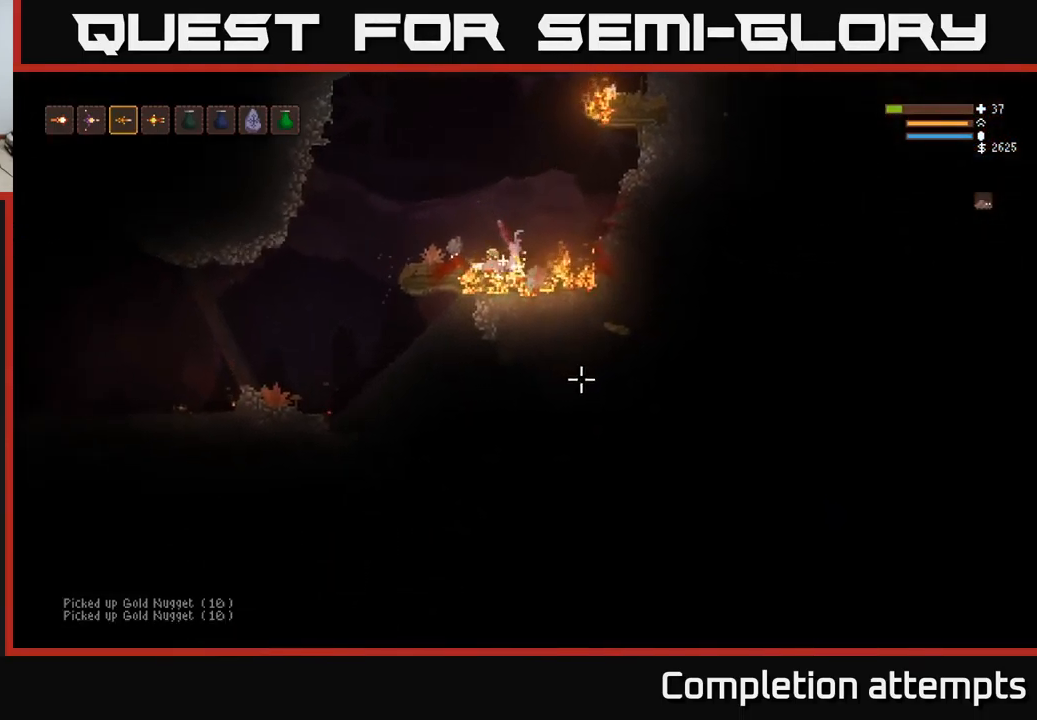
{"buttons": ["L2"], "left_stick": "left", "right_stick": "up-right", "events": [[183, "left_stick", "left"], [300, "right_stick", "up-right"]]}
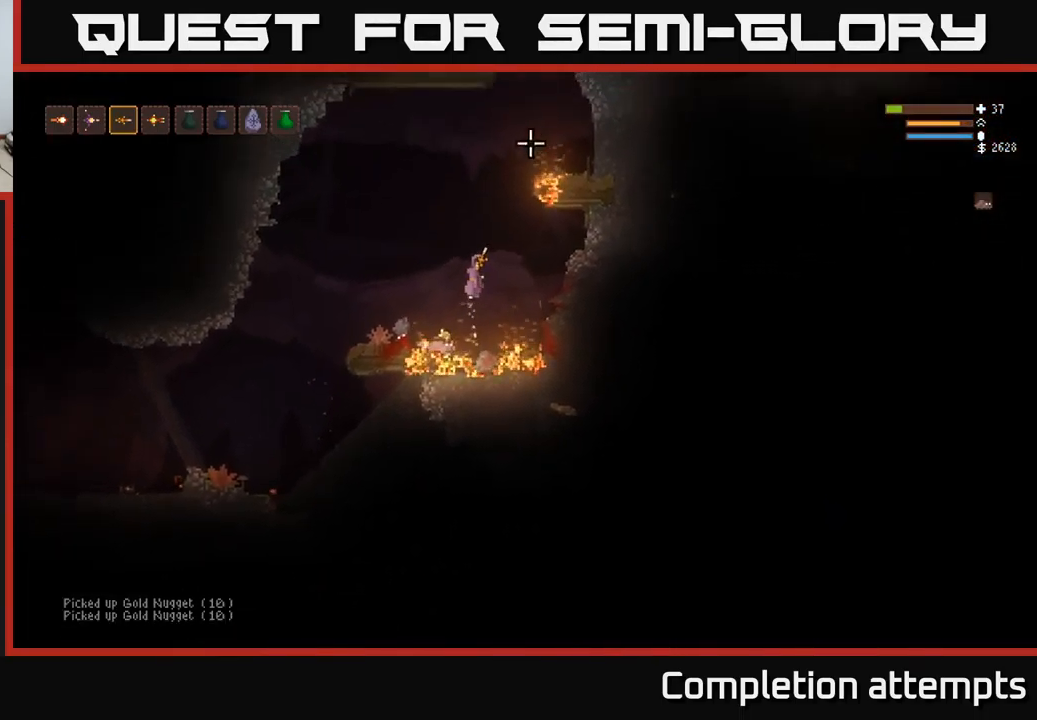
{"buttons": ["L2"], "left_stick": "right", "right_stick": "up-right", "events": [[50, "left_stick", "center"], [216, "left_stick", "right"]]}
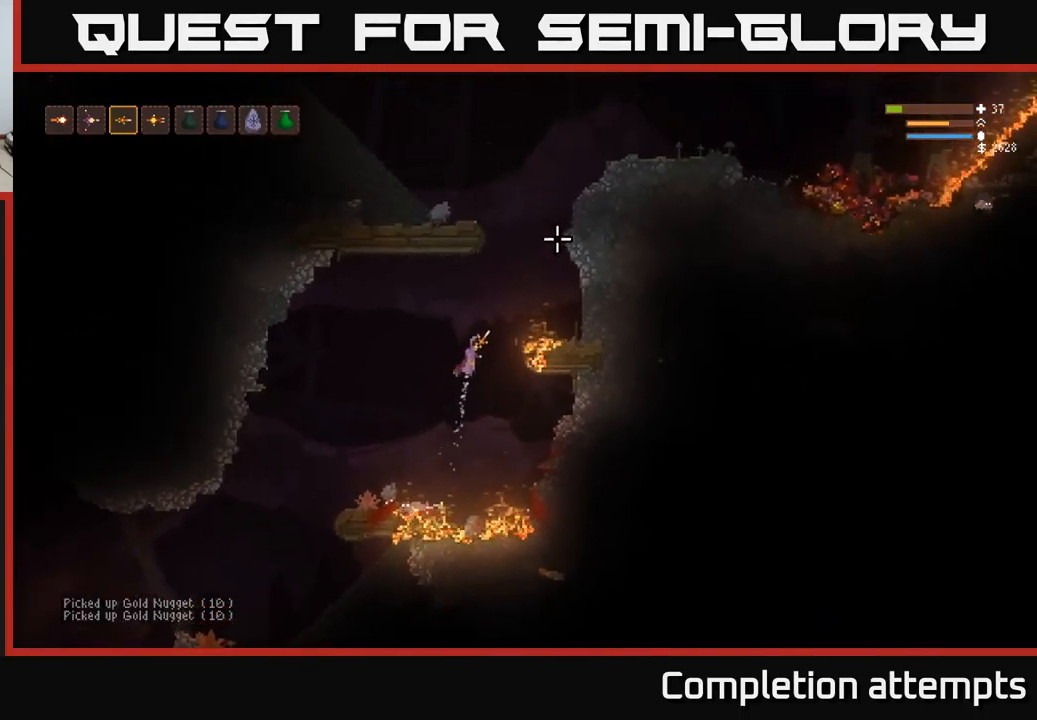
{"buttons": ["L2"], "left_stick": "right", "right_stick": "up", "events": [[83, "left_stick", "center"], [183, "right_stick", "up"], [367, "left_stick", "right"]]}
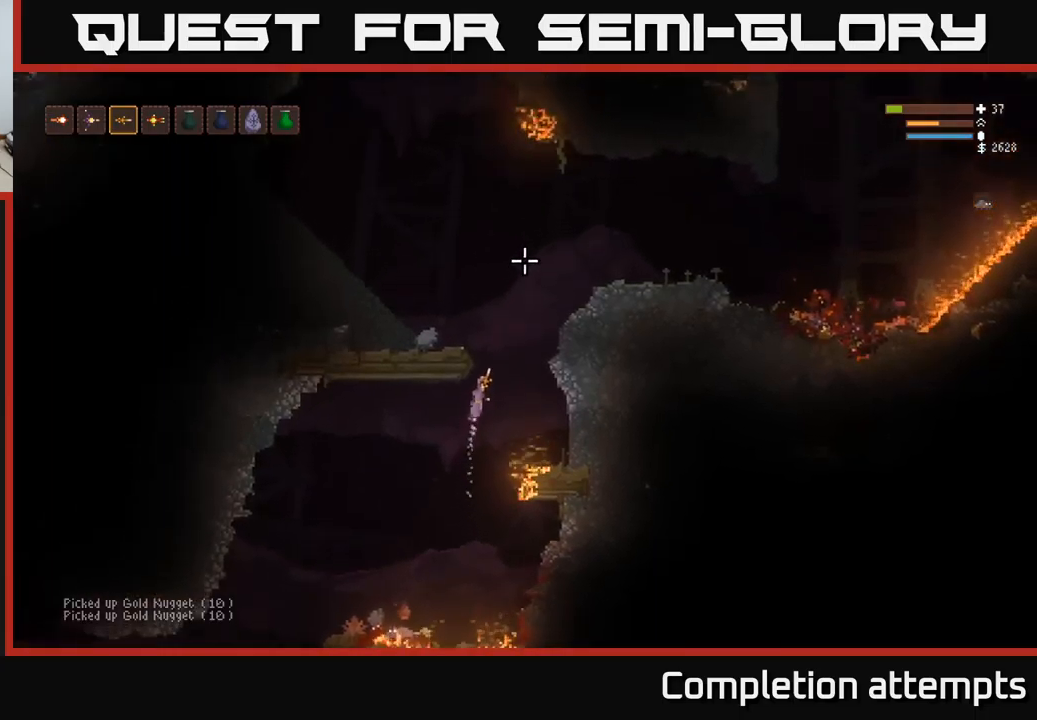
{"buttons": ["L2"], "left_stick": "right", "right_stick": "up", "events": []}
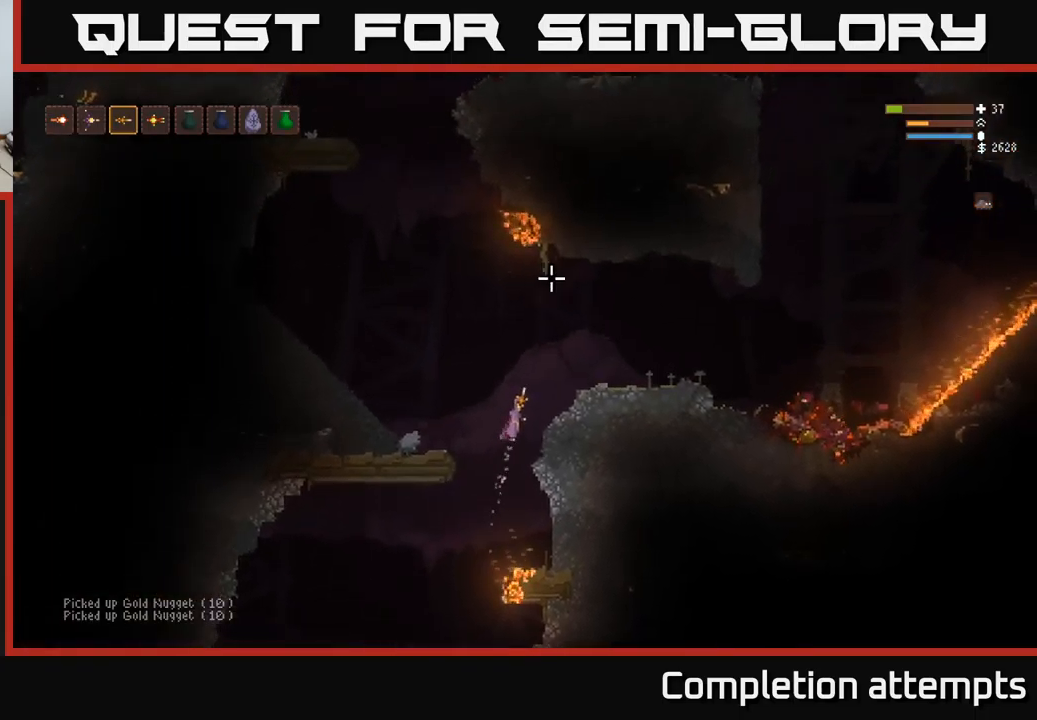
{"buttons": [], "left_stick": "right", "right_stick": "up-right", "events": [[217, "right_stick", "up-right"], [317, "L2", "up"]]}
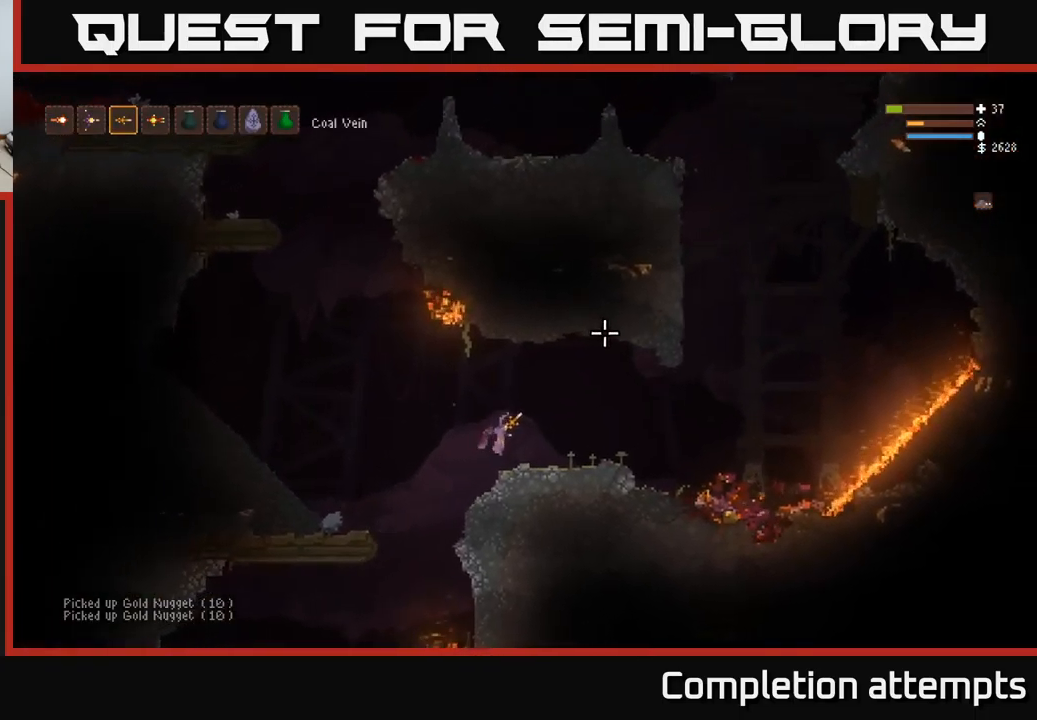
{"buttons": [], "left_stick": "right", "right_stick": "up-right", "events": []}
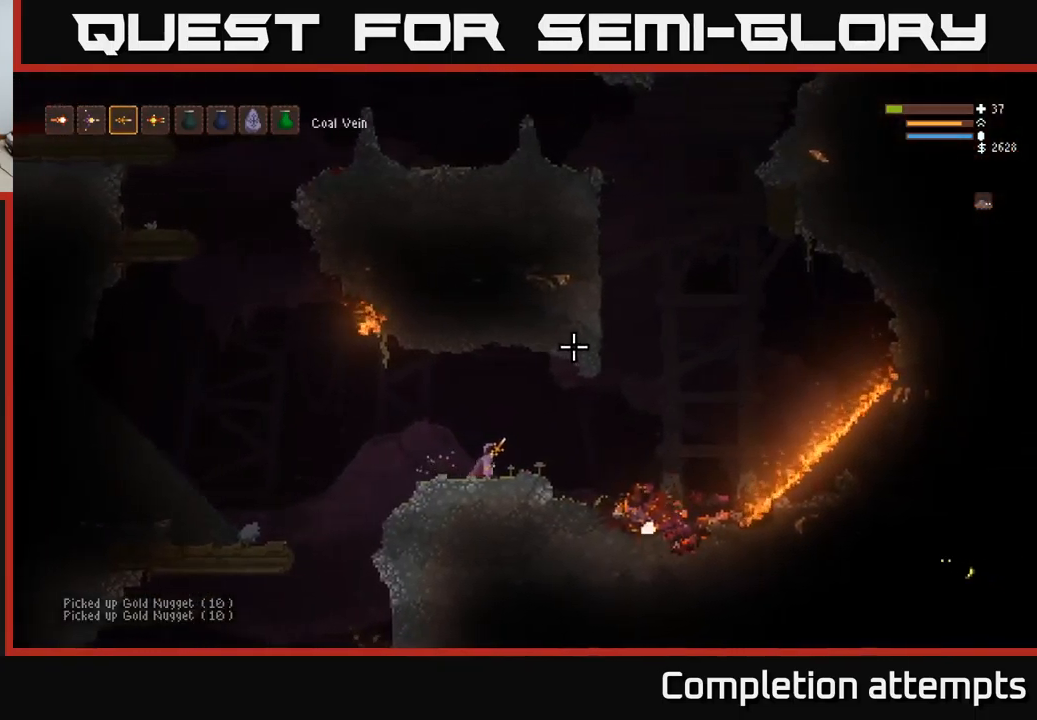
{"buttons": ["L2"], "left_stick": "right", "right_stick": "up-right", "events": [[450, "L2", "down"]]}
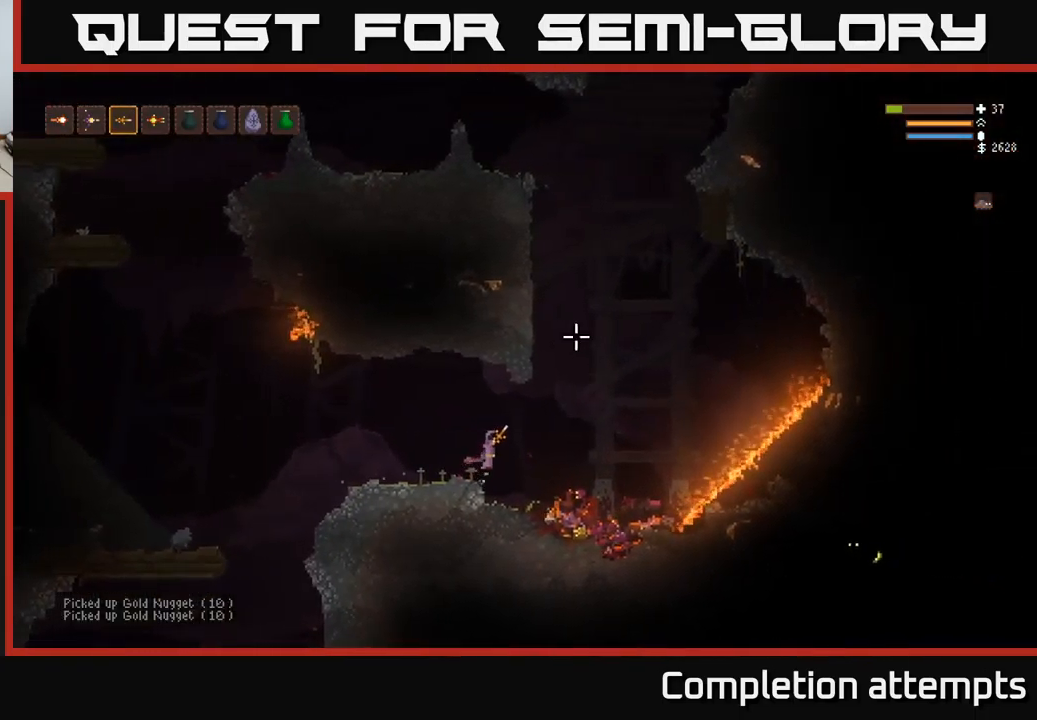
{"buttons": ["L2"], "left_stick": "right", "right_stick": "up-right", "events": [[83, "L2", "up"], [250, "L2", "down"]]}
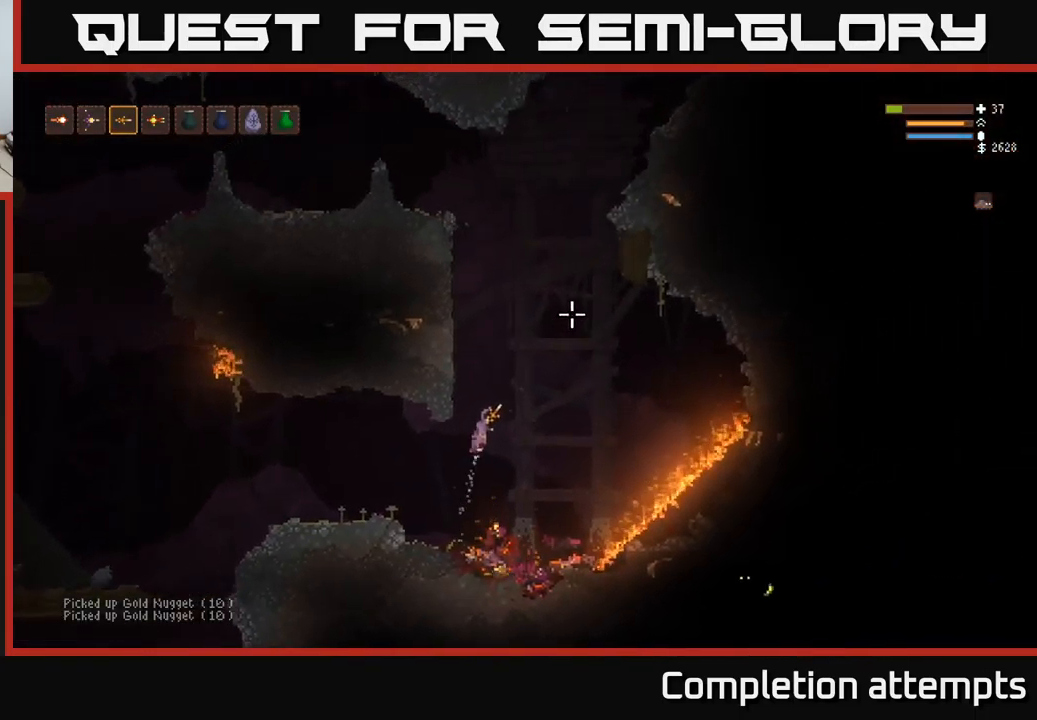
{"buttons": ["L2"], "left_stick": "center", "right_stick": "up-right", "events": [[100, "left_stick", "center"]]}
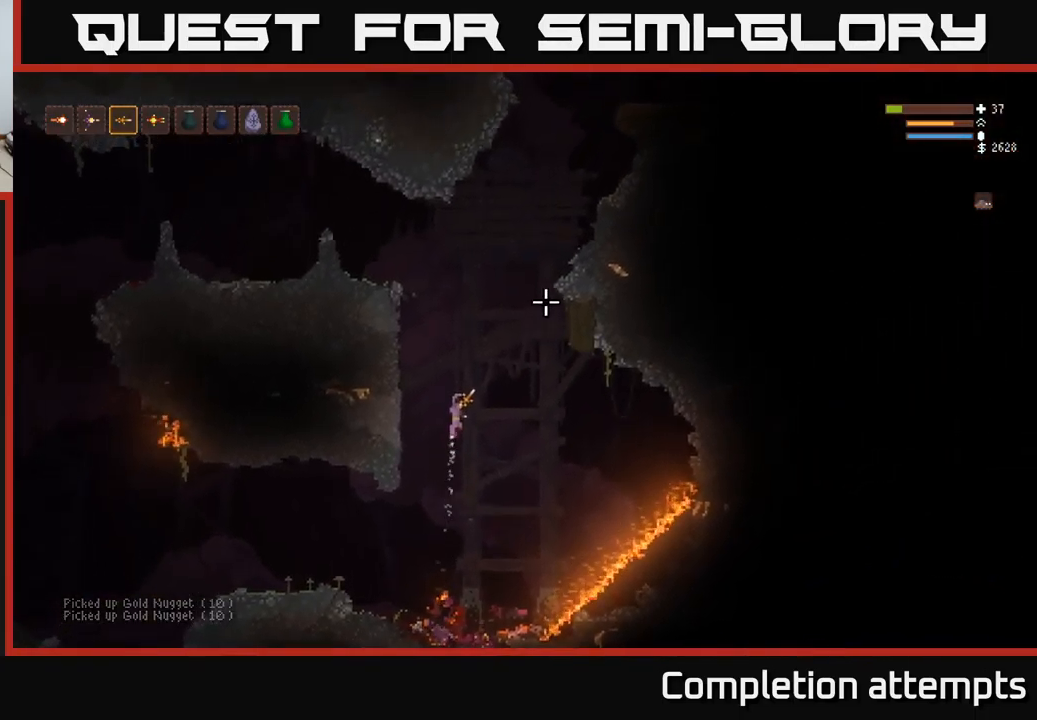
{"buttons": ["L2"], "left_stick": "right", "right_stick": "up-right", "events": [[483, "left_stick", "right"]]}
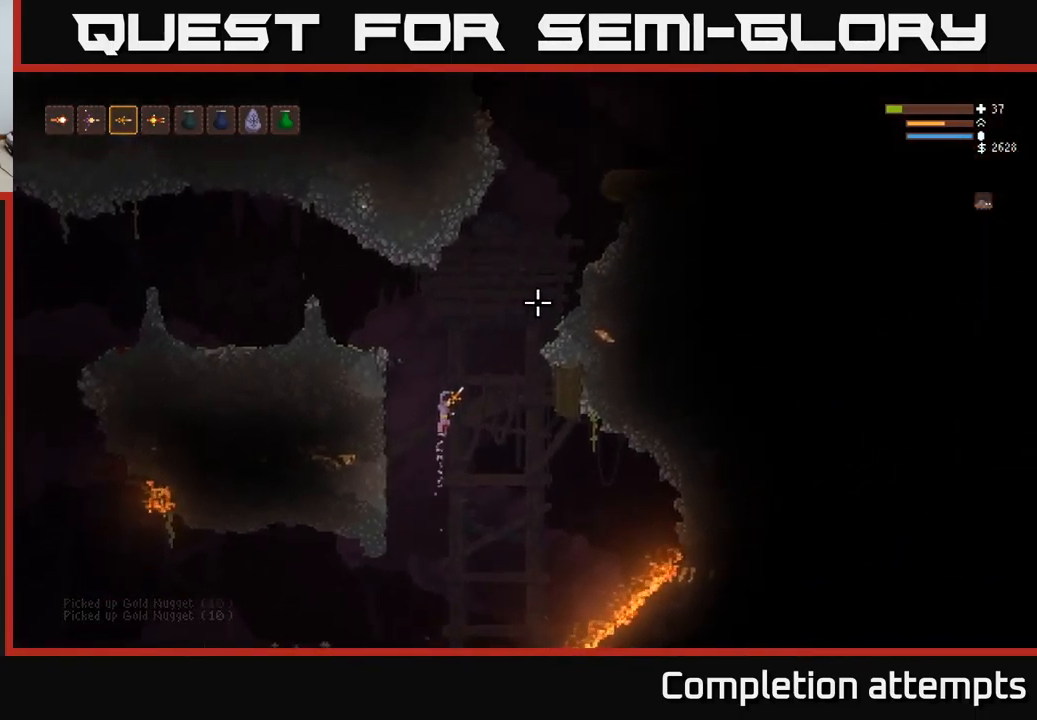
{"buttons": ["L2"], "left_stick": "right", "right_stick": "up-right", "events": []}
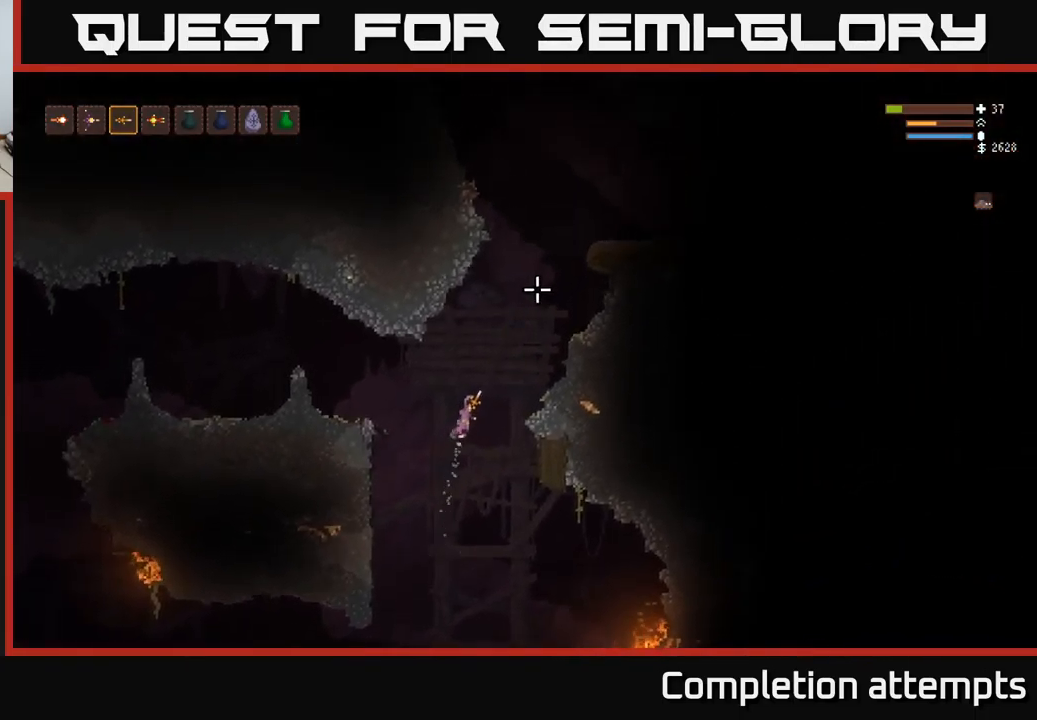
{"buttons": ["L2"], "left_stick": "right", "right_stick": "up-right", "events": []}
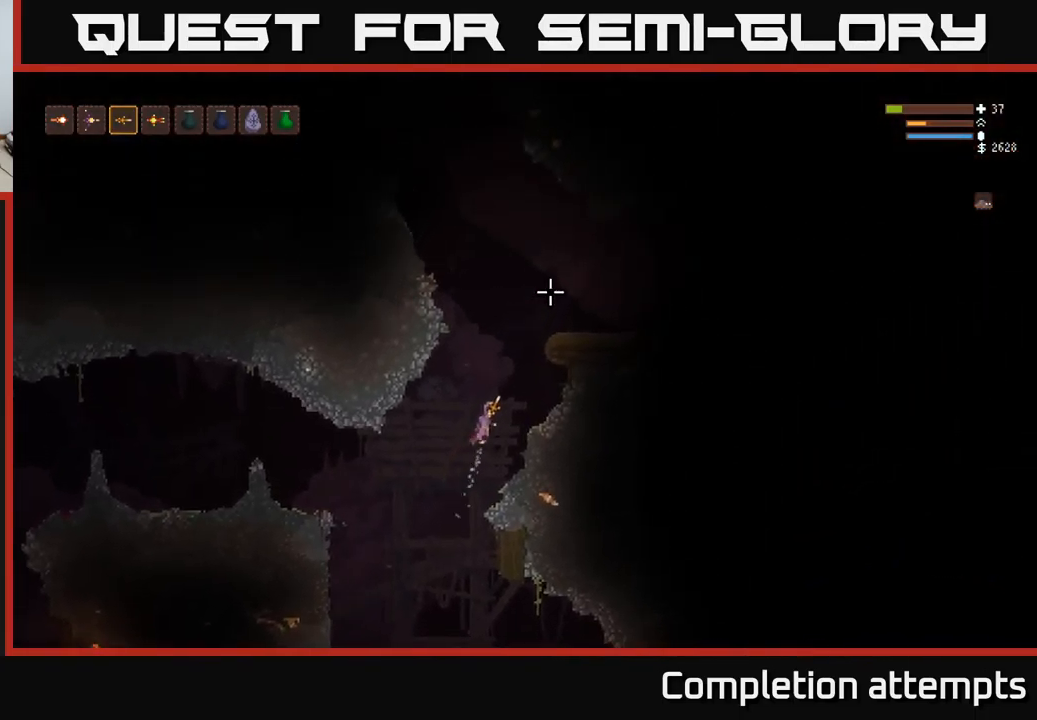
{"buttons": ["L2"], "left_stick": "right", "right_stick": "up-right", "events": [[200, "left_stick", "center"], [434, "left_stick", "right"]]}
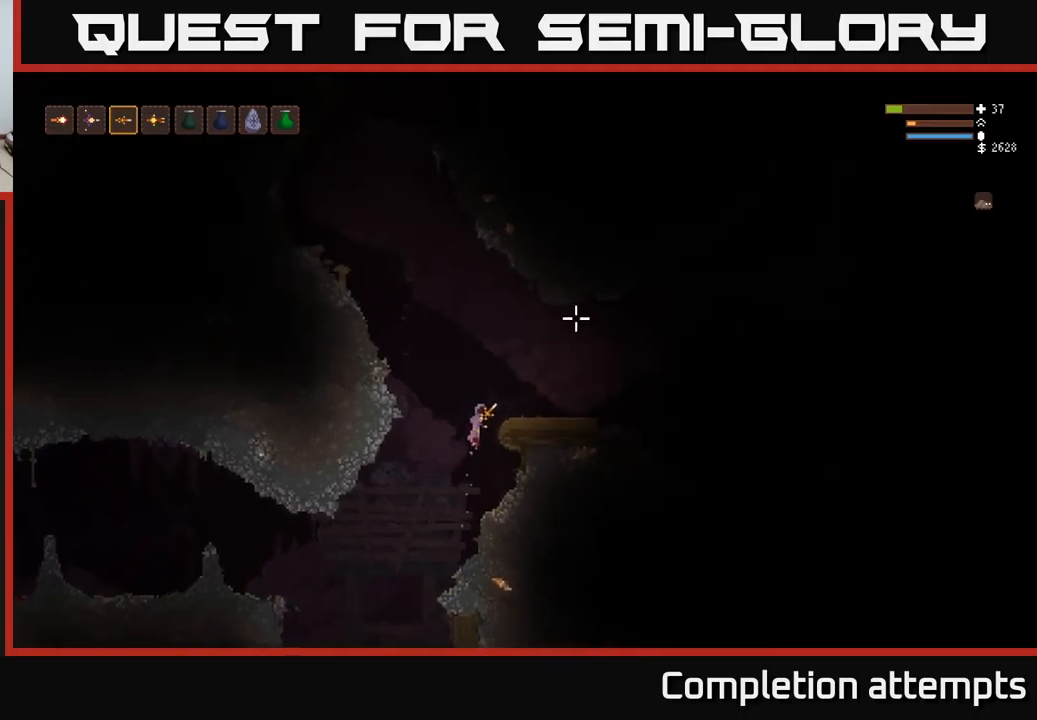
{"buttons": [], "left_stick": "right", "right_stick": "right", "events": [[184, "L2", "up"], [234, "right_stick", "right"]]}
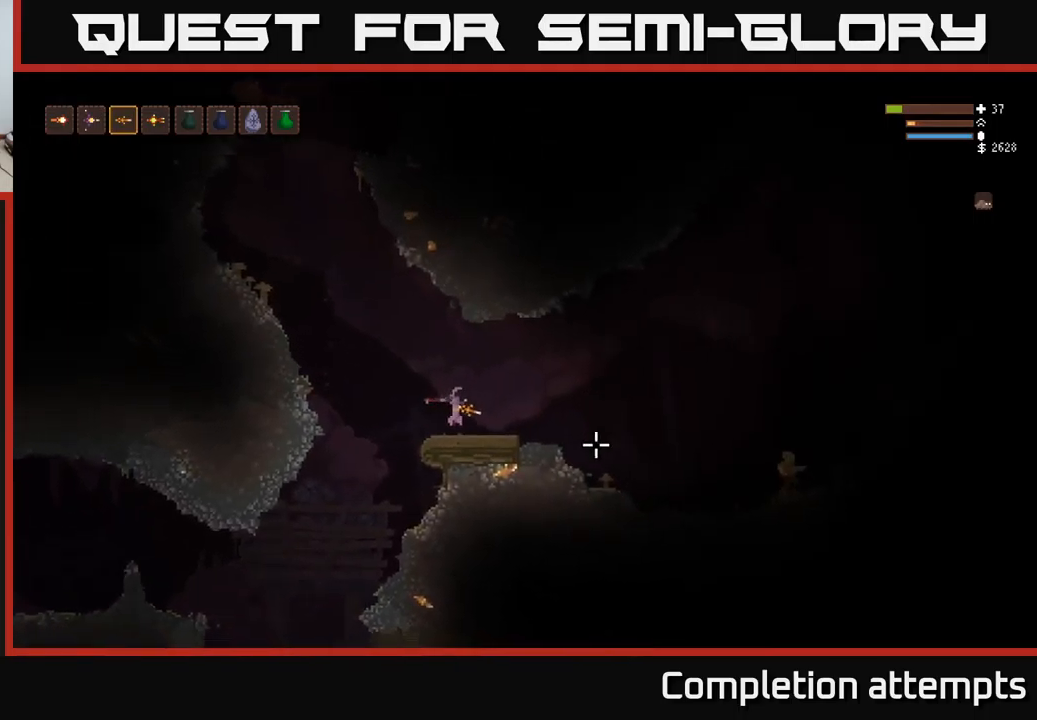
{"buttons": [], "left_stick": "left", "right_stick": "right", "events": [[250, "R2", "down"], [350, "R2", "up"], [350, "left_stick", "left"]]}
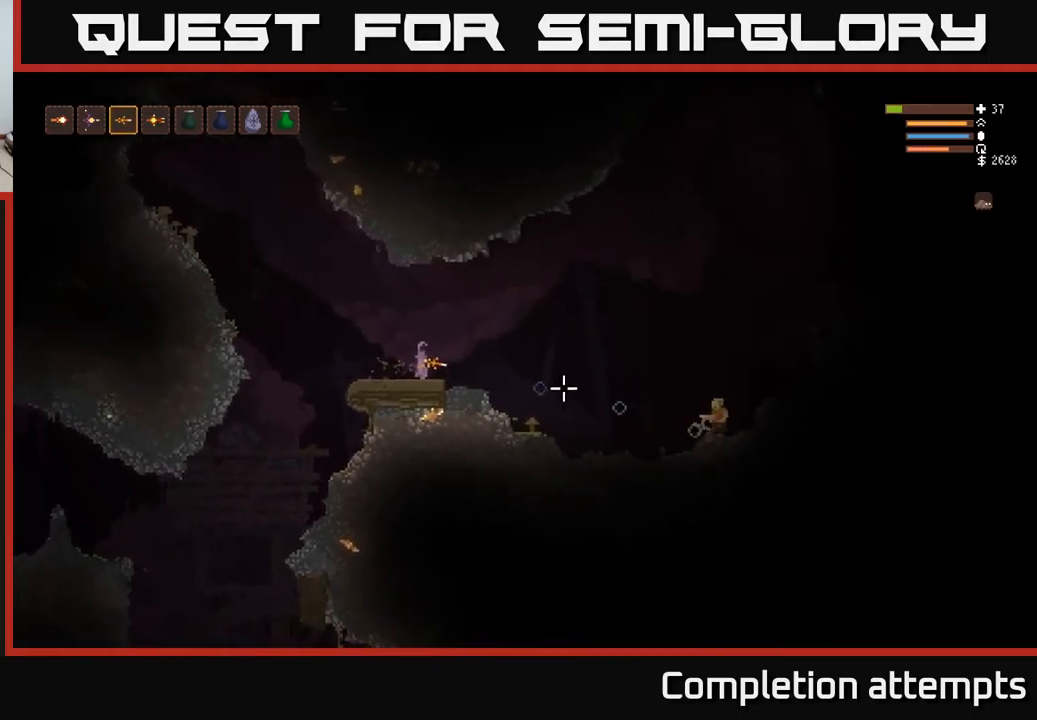
{"buttons": ["L2"], "left_stick": "right", "right_stick": "right", "events": [[50, "left_stick", "center"], [134, "left_stick", "right"], [467, "L2", "down"]]}
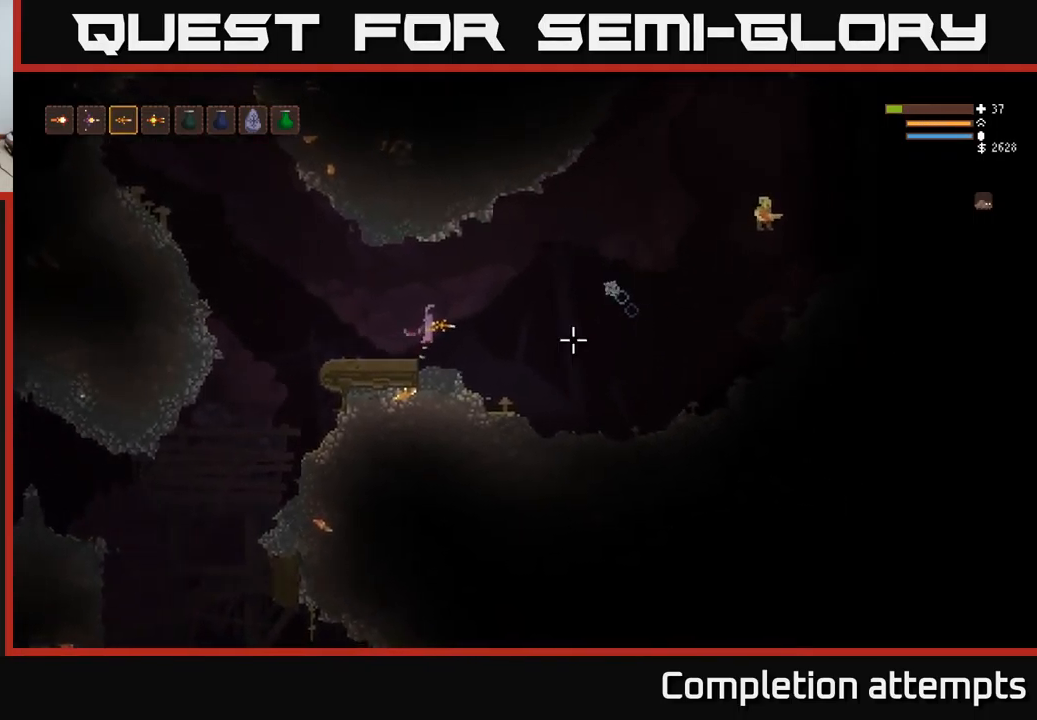
{"buttons": [], "left_stick": "left", "right_stick": "right", "events": [[134, "R2", "down"], [134, "left_stick", "left"], [217, "R2", "up"], [234, "L2", "up"]]}
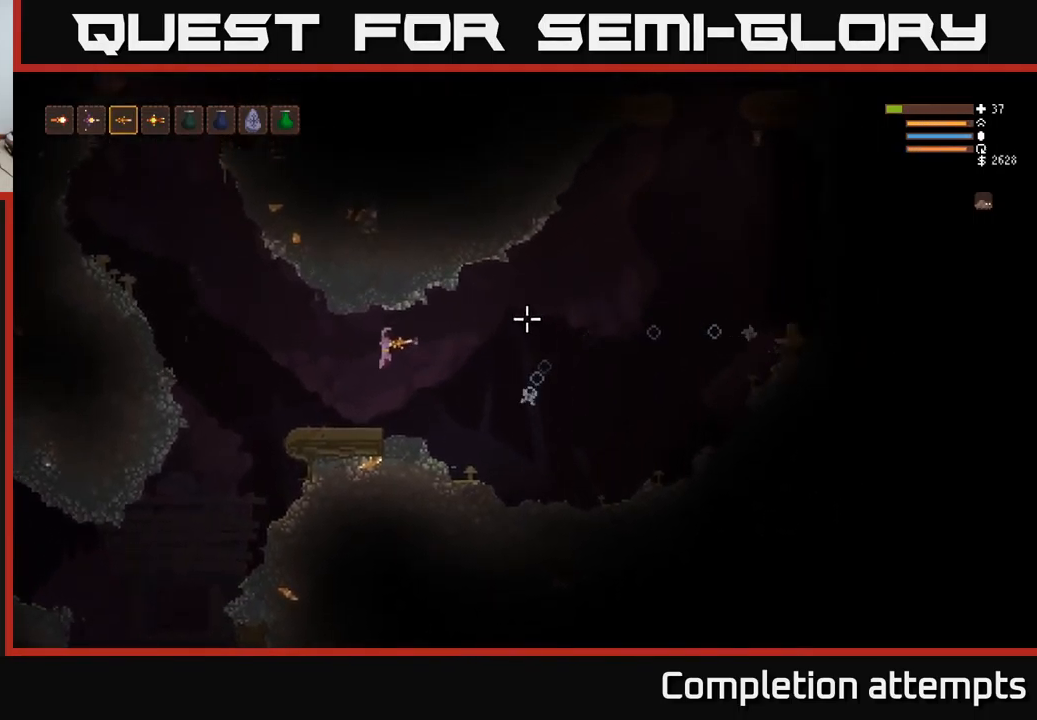
{"buttons": [], "left_stick": "right", "right_stick": "right", "events": [[217, "R2", "down"], [300, "left_stick", "center"], [334, "R2", "up"], [484, "left_stick", "right"]]}
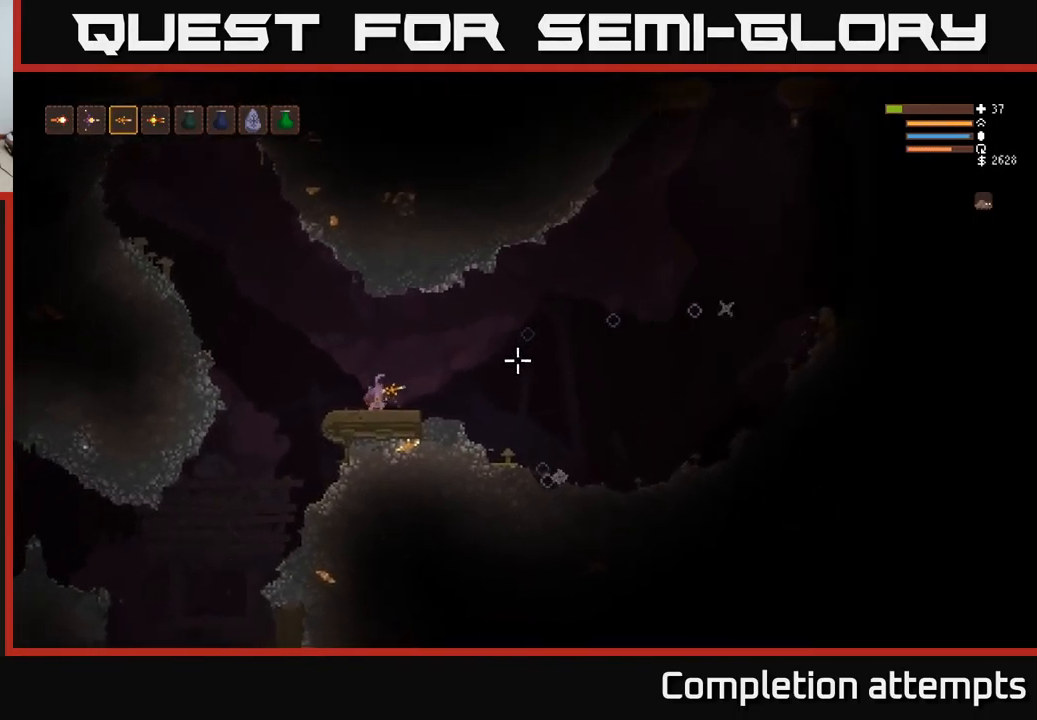
{"buttons": [], "left_stick": "right", "right_stick": "right", "events": [[84, "left_stick", "left"], [167, "L2", "down"], [350, "left_stick", "center"], [400, "left_stick", "right"], [467, "L2", "up"]]}
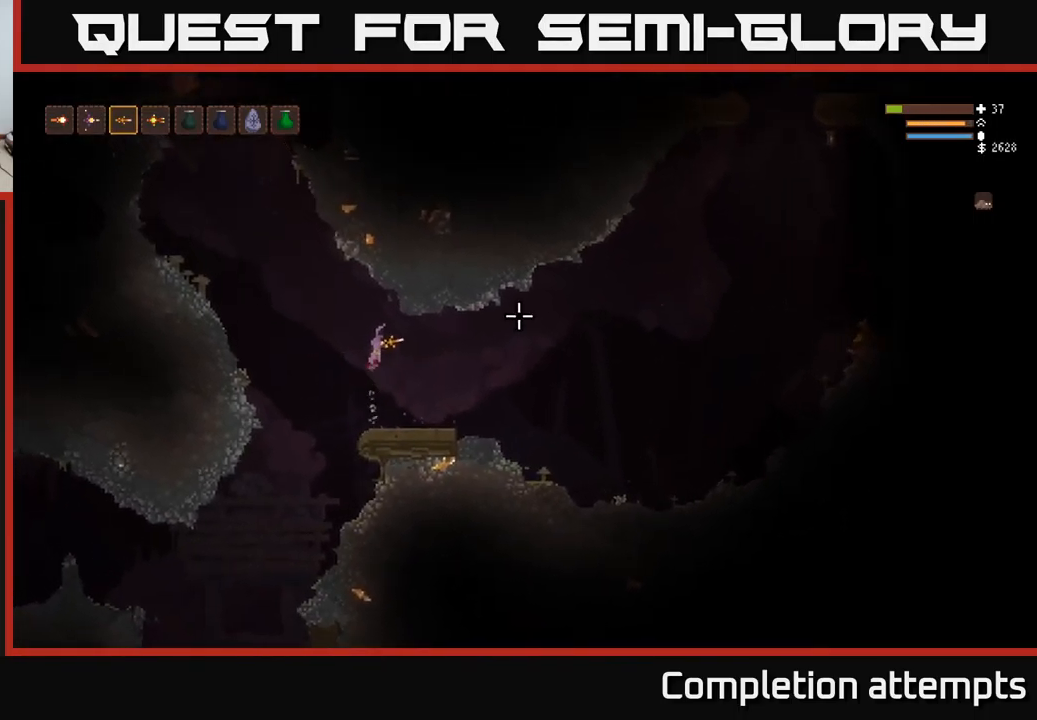
{"buttons": [], "left_stick": "right", "right_stick": "right", "events": [[267, "right_stick", "center"], [467, "right_stick", "right"]]}
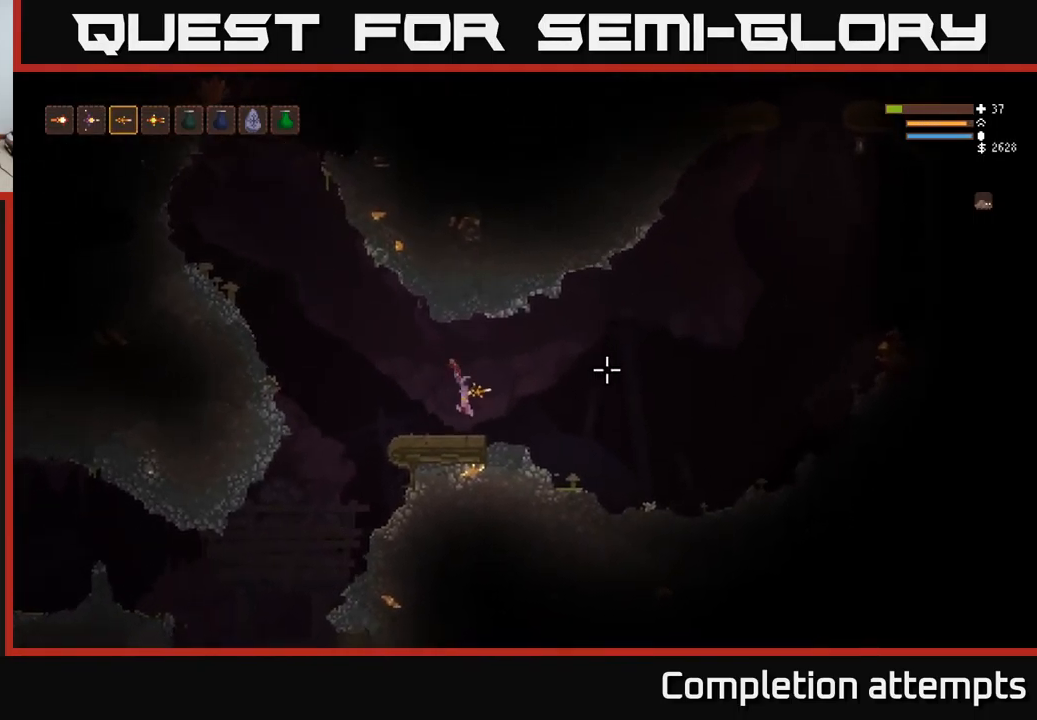
{"buttons": [], "left_stick": "right", "right_stick": "up-right", "events": [[467, "right_stick", "up-right"]]}
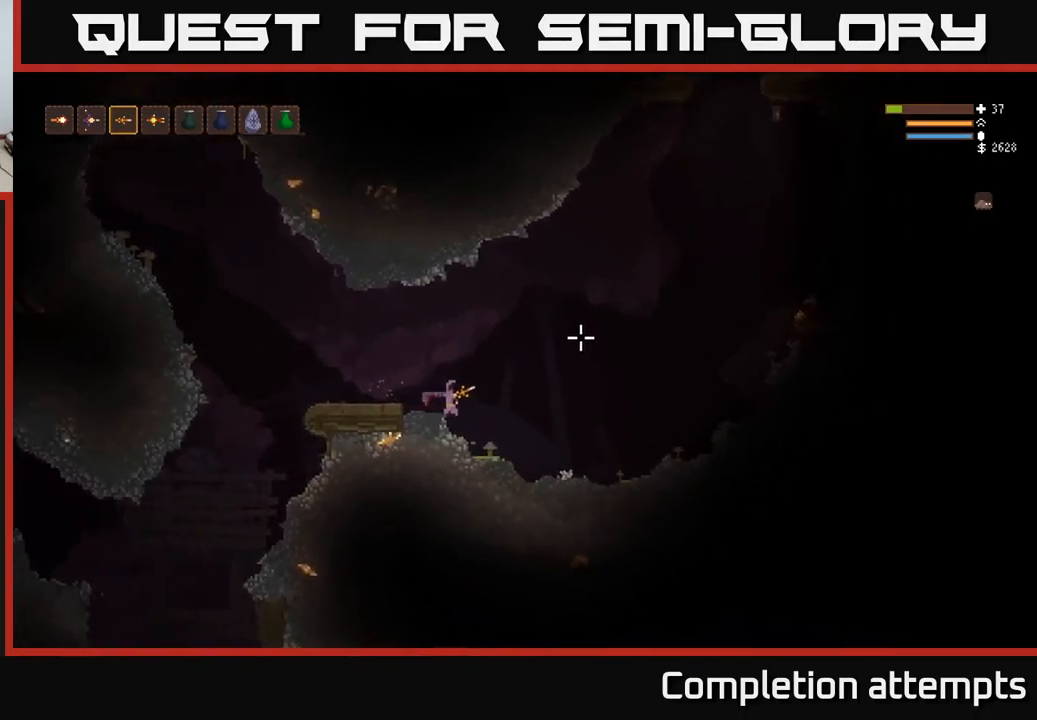
{"buttons": [], "left_stick": "right", "right_stick": "up-right", "events": []}
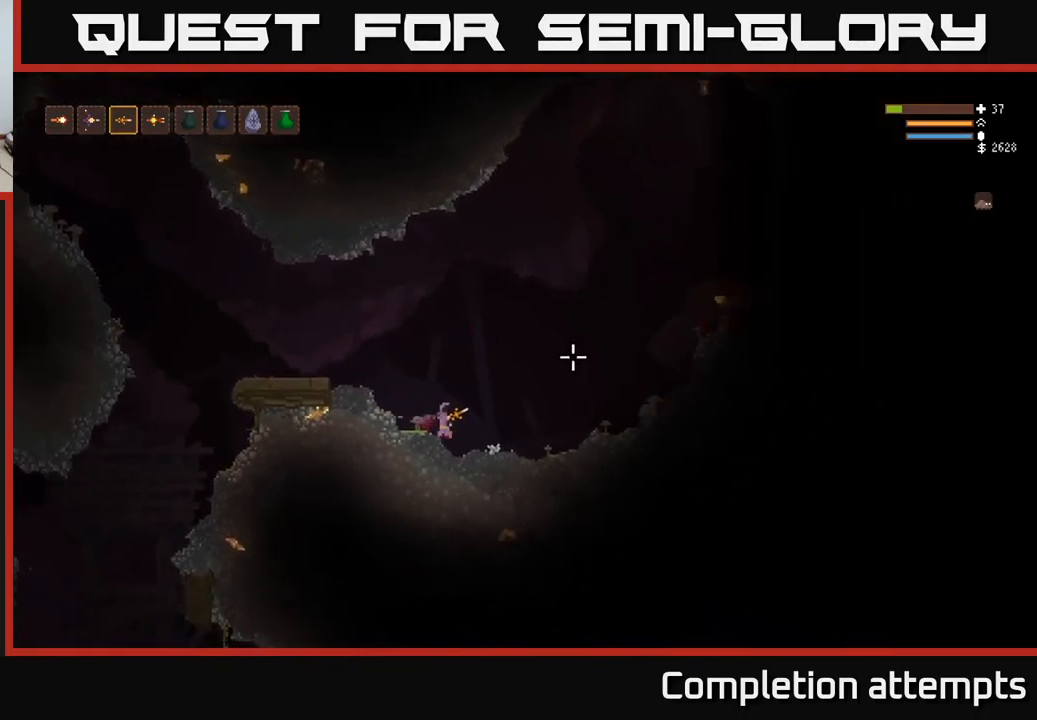
{"buttons": [], "left_stick": "right", "right_stick": "up-right", "events": [[17, "L2", "down"], [167, "L2", "up"]]}
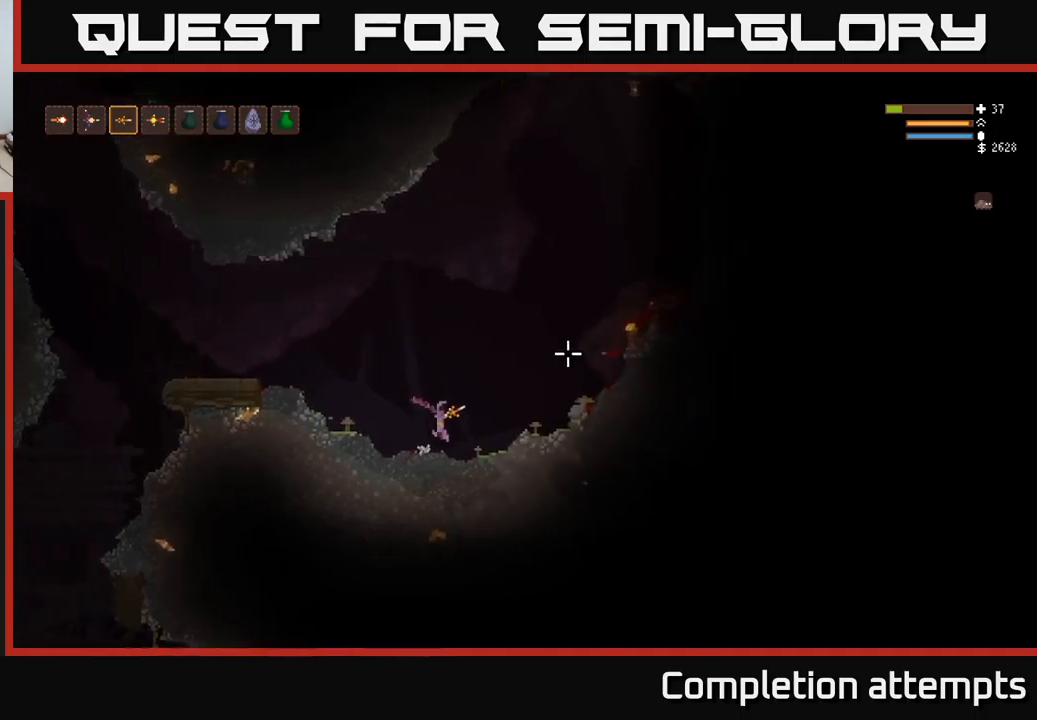
{"buttons": ["L2"], "left_stick": "right", "right_stick": "up-right", "events": [[216, "L2", "down"]]}
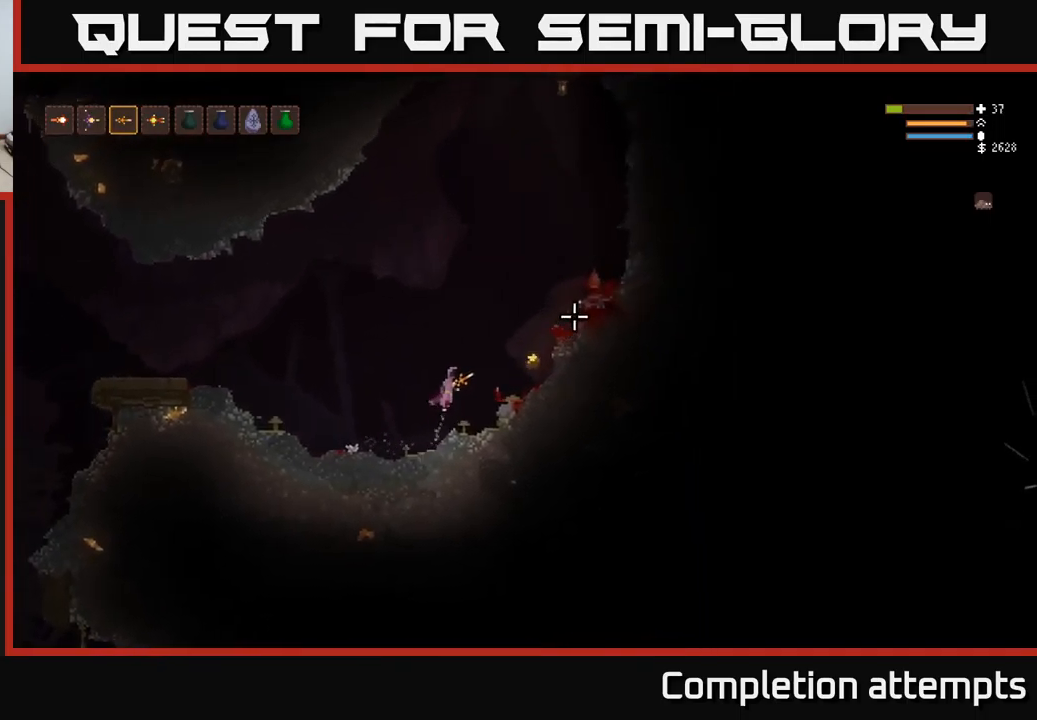
{"buttons": ["L2"], "left_stick": "right", "right_stick": "up-right", "events": [[33, "L2", "up"], [500, "L2", "down"]]}
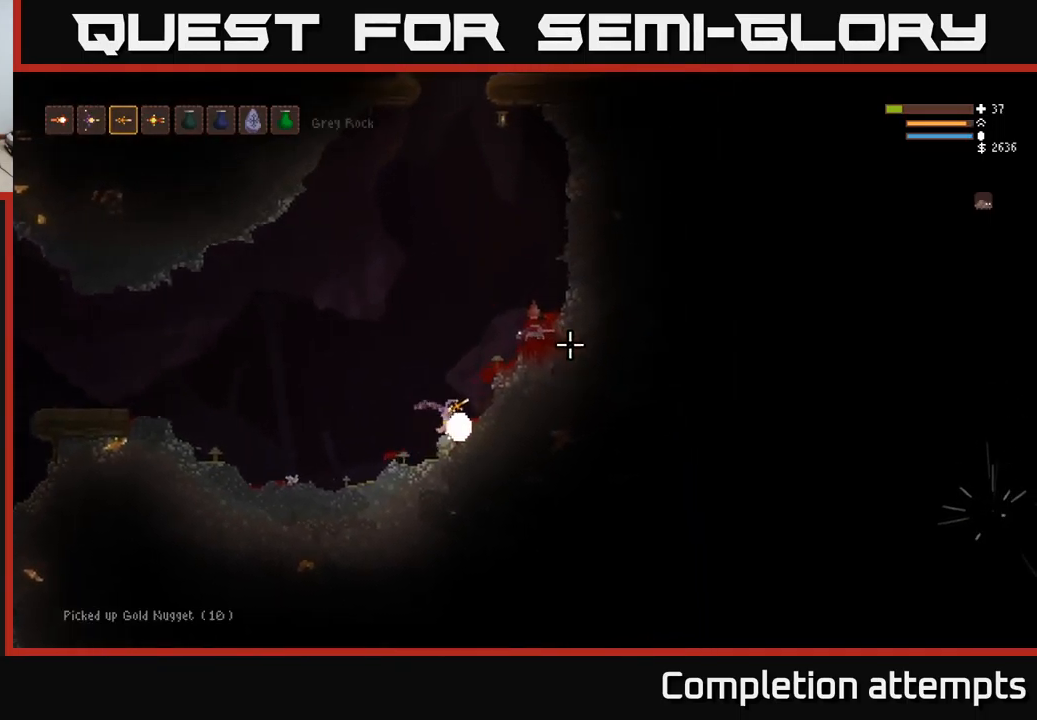
{"buttons": ["L2"], "left_stick": "right", "right_stick": "up-right", "events": [[266, "left_stick", "up"], [316, "left_stick", "center"], [433, "left_stick", "right"]]}
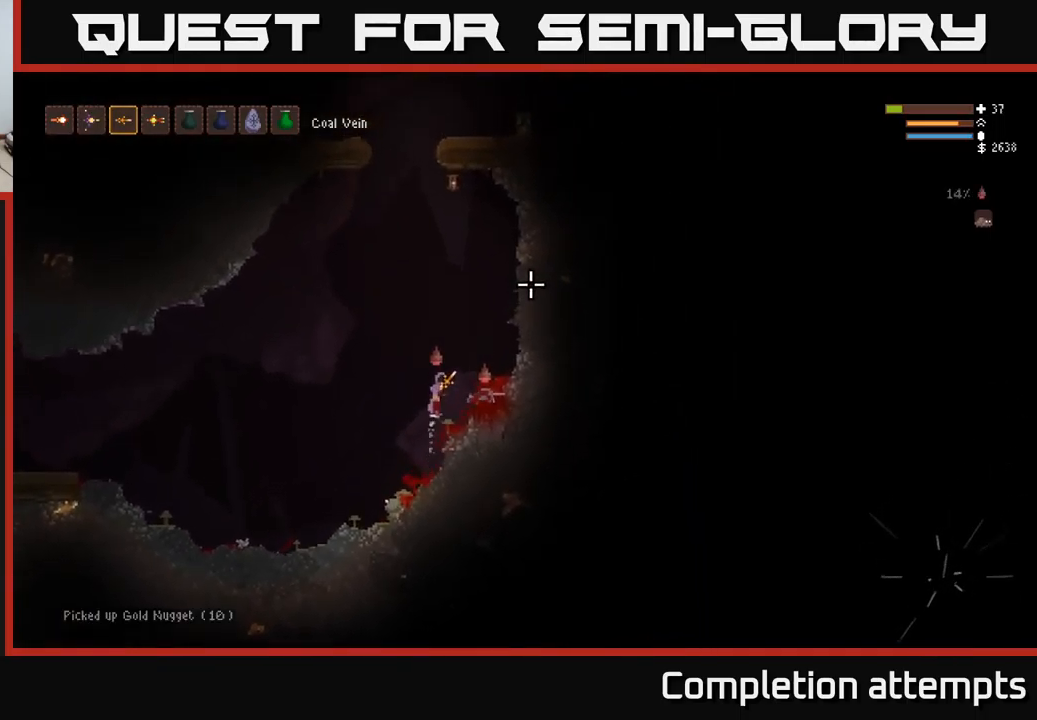
{"buttons": [], "left_stick": "right", "right_stick": "up", "events": [[200, "L2", "up"], [433, "right_stick", "up"]]}
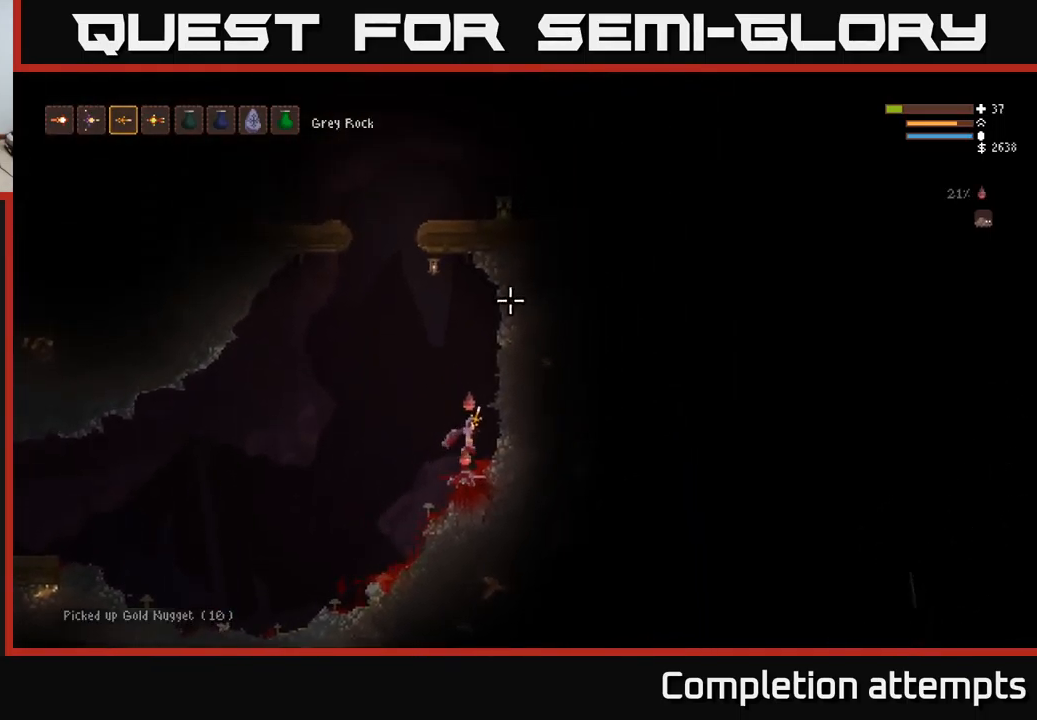
{"buttons": ["L2"], "left_stick": "left", "right_stick": "up", "events": [[116, "left_stick", "center"], [233, "left_stick", "left"], [283, "L2", "down"]]}
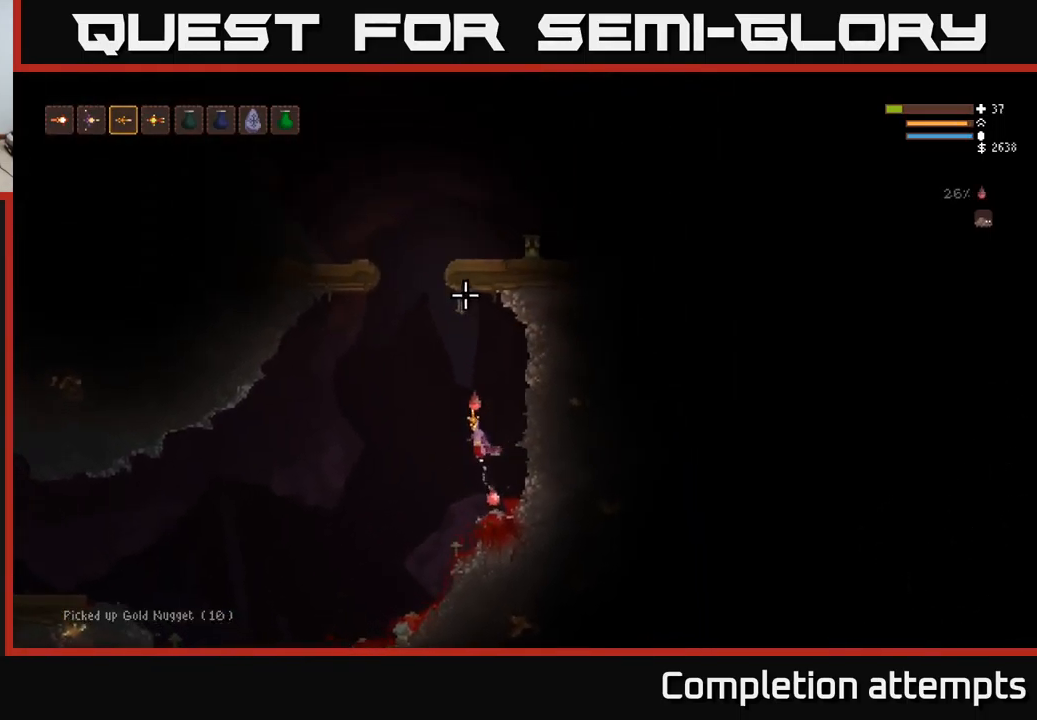
{"buttons": ["L2"], "left_stick": "center", "right_stick": "up", "events": [[100, "left_stick", "center"]]}